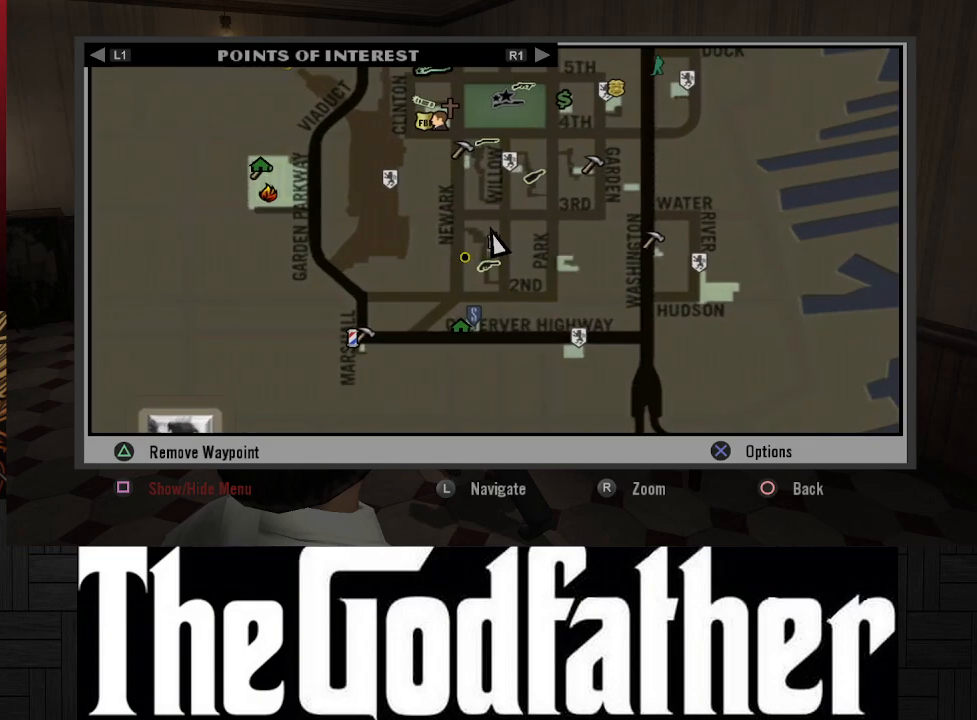
Gameplay with a controller (Xbox layout); each line is a JSON object with the inputs held at the frame after it. "events" lists button and stick changes between this image and that frame as [ms after this image, input, new state], when the widget could be followed in between. Not read: L2 R2.
{"buttons": [], "left_stick": "center", "right_stick": "center", "events": []}
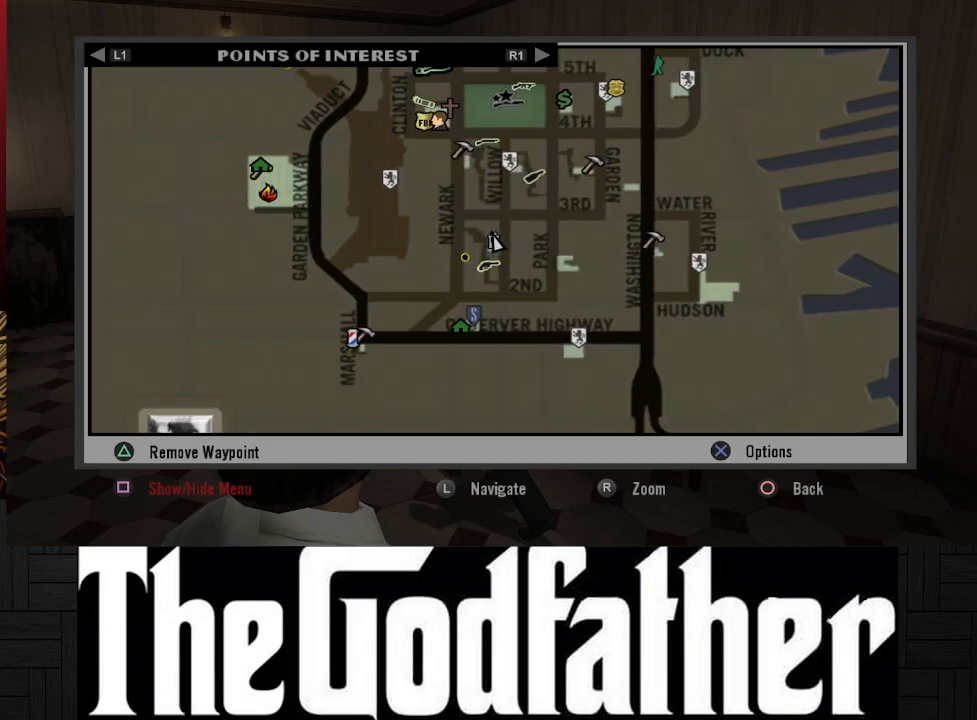
{"buttons": [], "left_stick": "center", "right_stick": "center", "events": [[83, "left_stick", "up"], [450, "left_stick", "center"]]}
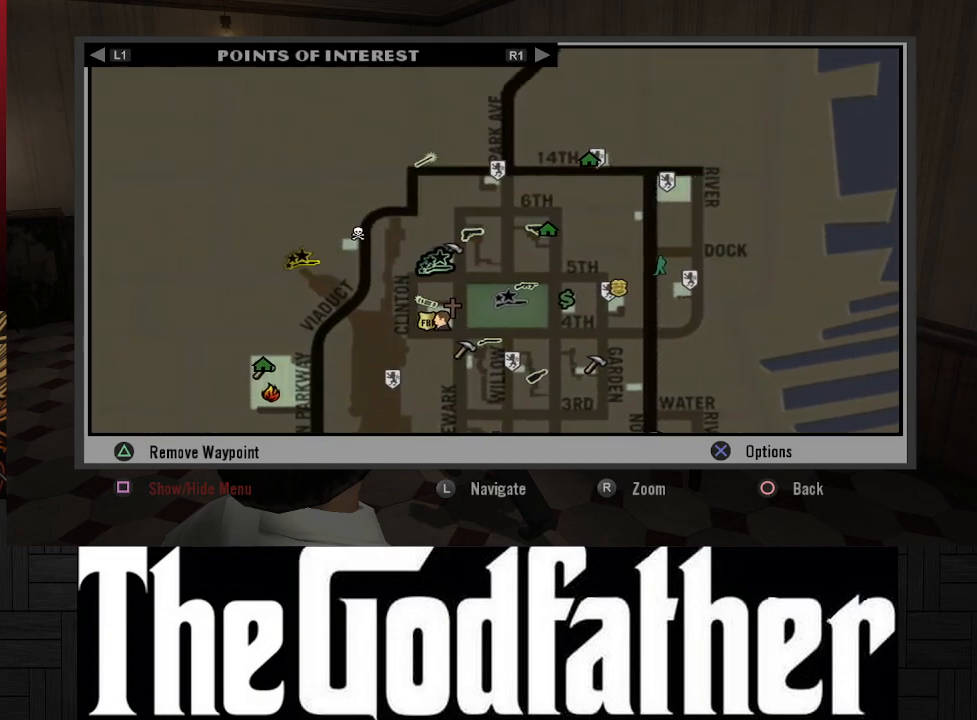
{"buttons": [], "left_stick": "center", "right_stick": "center", "events": [[150, "left_stick", "down"], [367, "left_stick", "center"]]}
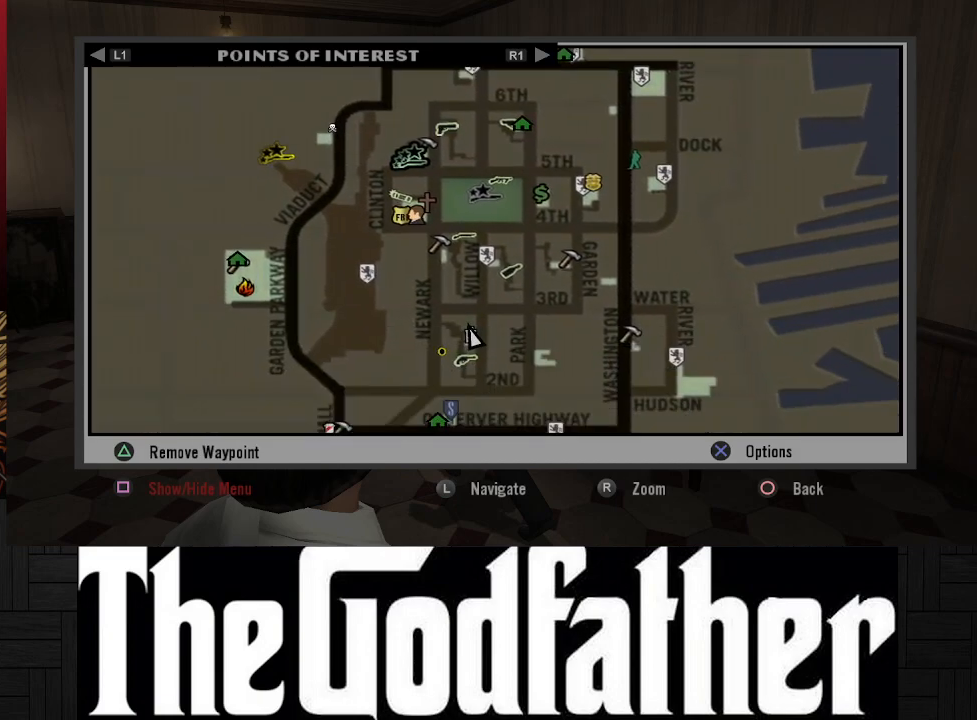
{"buttons": [], "left_stick": "center", "right_stick": "center", "events": []}
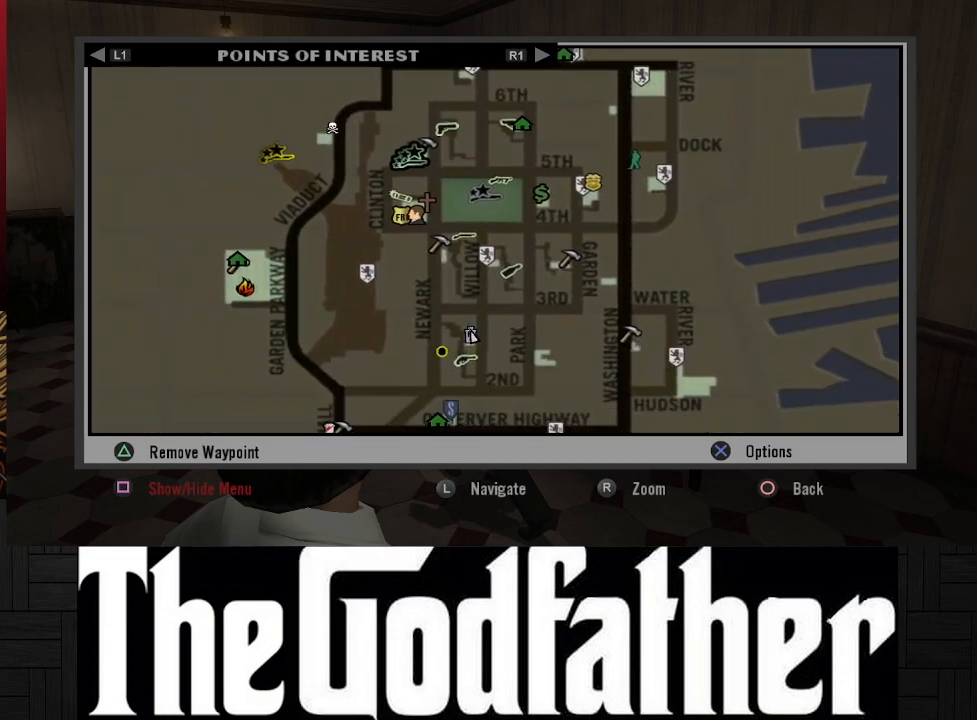
{"buttons": [], "left_stick": "center", "right_stick": "center", "events": [[50, "B", "down"], [167, "B", "up"], [233, "B", "down"], [333, "B", "up"]]}
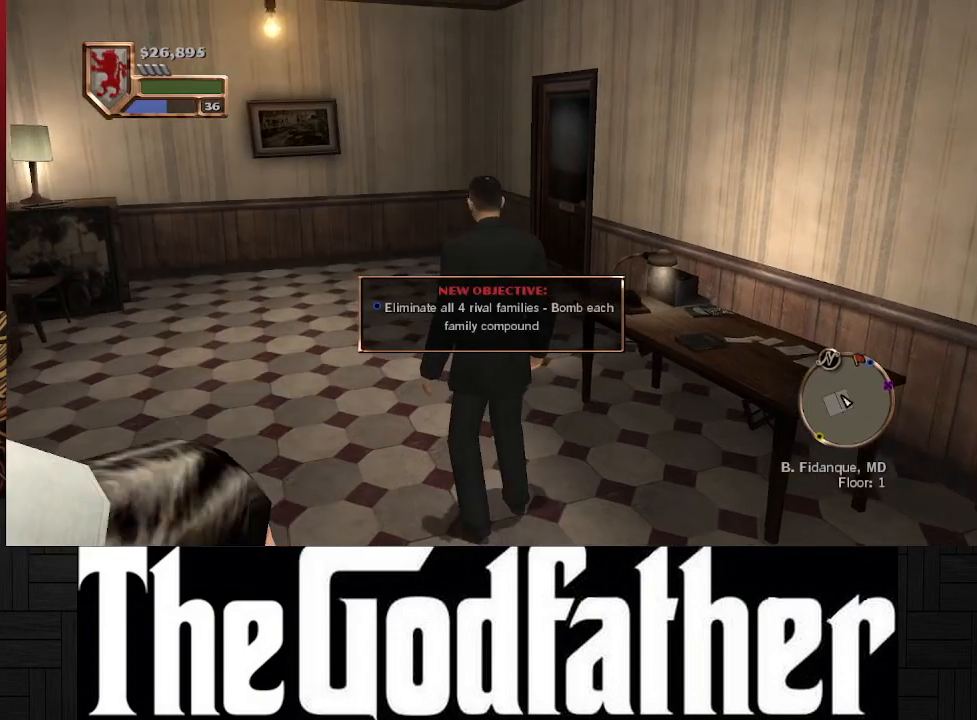
{"buttons": [], "left_stick": "up", "right_stick": "center", "events": [[17, "left_stick", "up"]]}
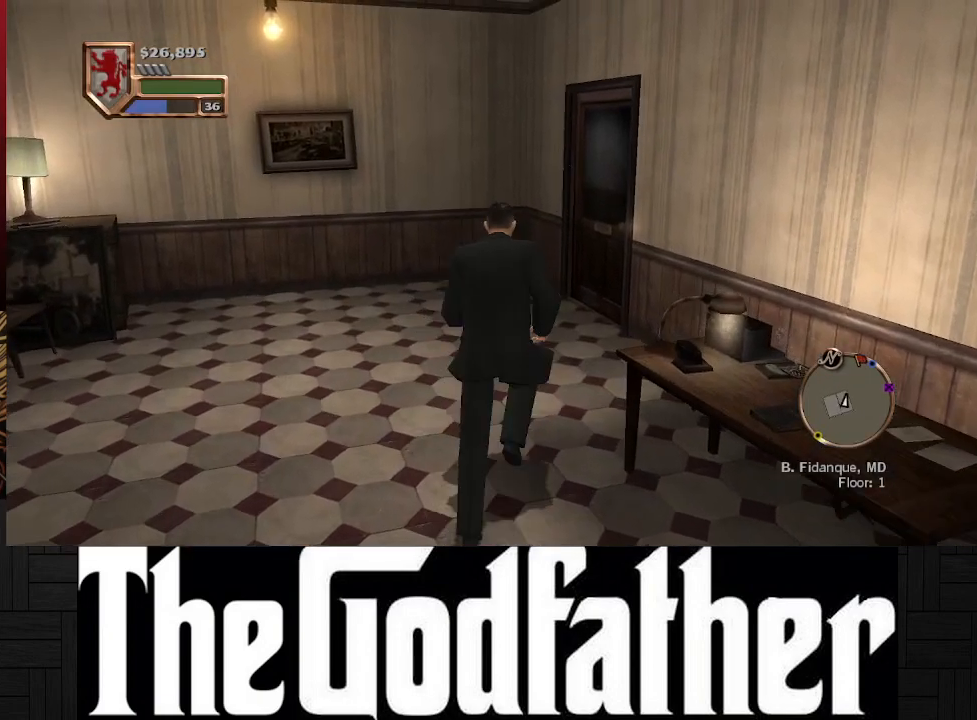
{"buttons": ["Y"], "left_stick": "up", "right_stick": "center", "events": [[483, "Y", "down"]]}
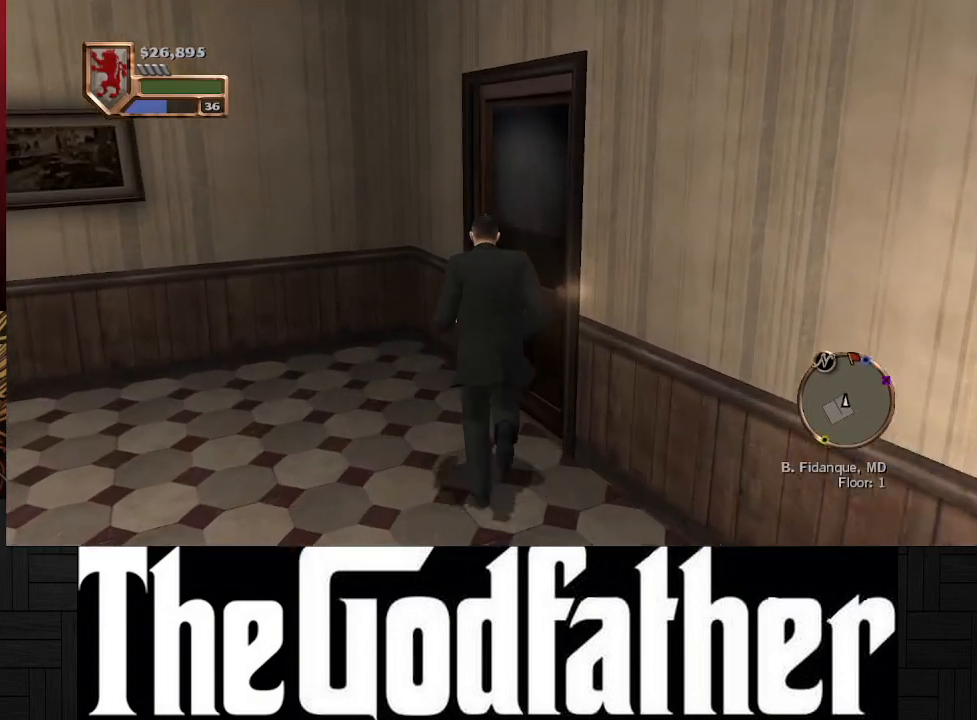
{"buttons": [], "left_stick": "up-right", "right_stick": "right", "events": [[83, "Y", "up"], [117, "left_stick", "up-right"], [400, "right_stick", "right"]]}
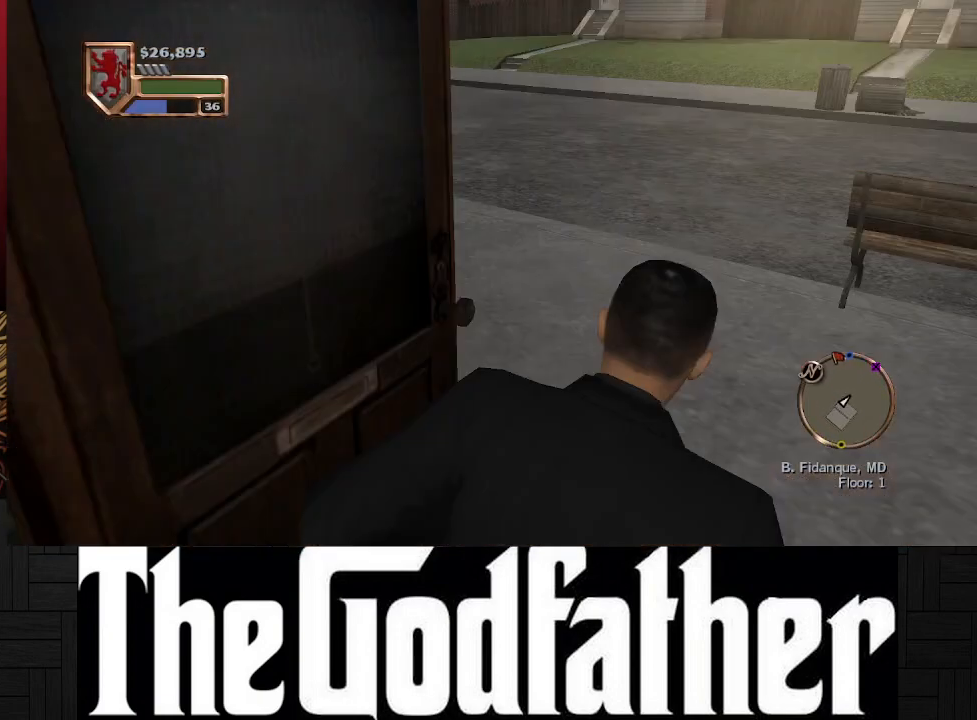
{"buttons": [], "left_stick": "up", "right_stick": "center", "events": [[133, "left_stick", "up"], [167, "right_stick", "center"]]}
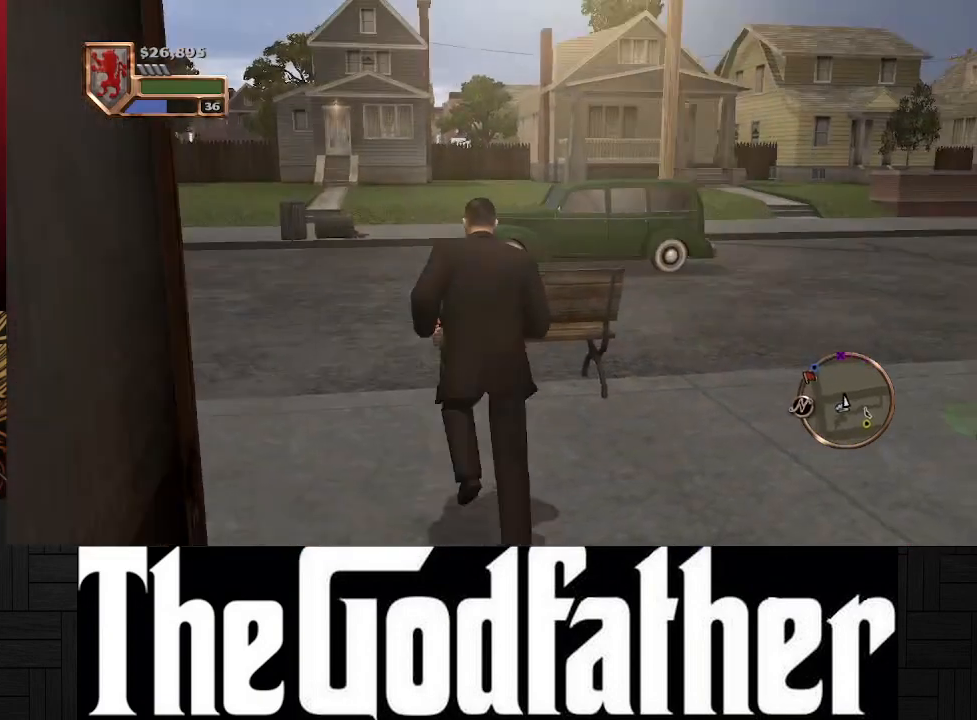
{"buttons": [], "left_stick": "up-right", "right_stick": "right", "events": [[100, "left_stick", "up-right"], [300, "right_stick", "right"]]}
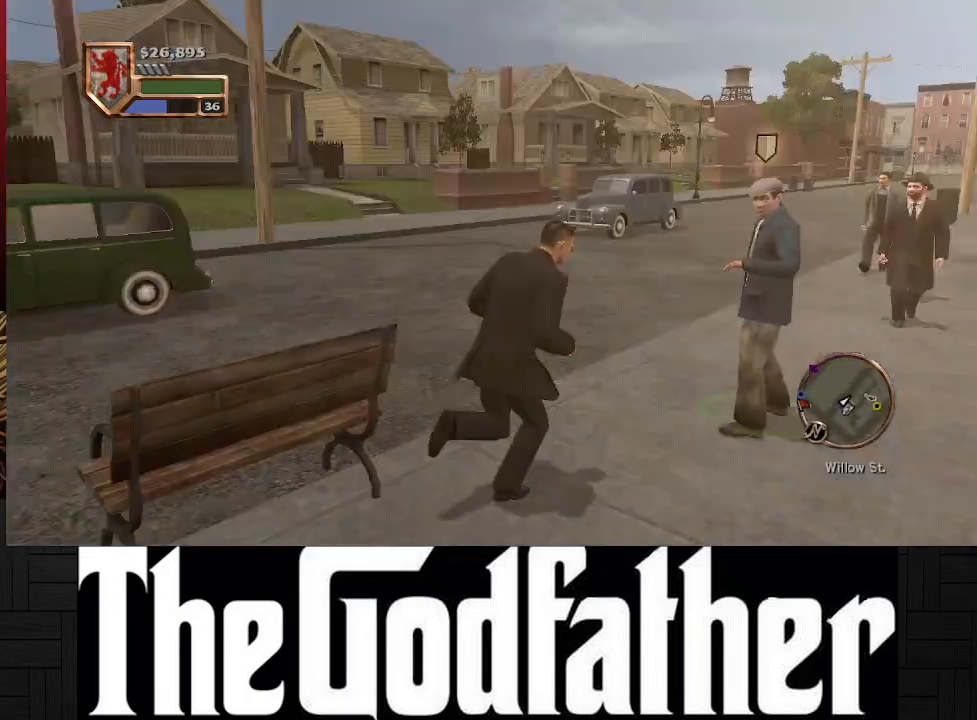
{"buttons": [], "left_stick": "up", "right_stick": "center", "events": [[67, "right_stick", "center"], [117, "left_stick", "up"]]}
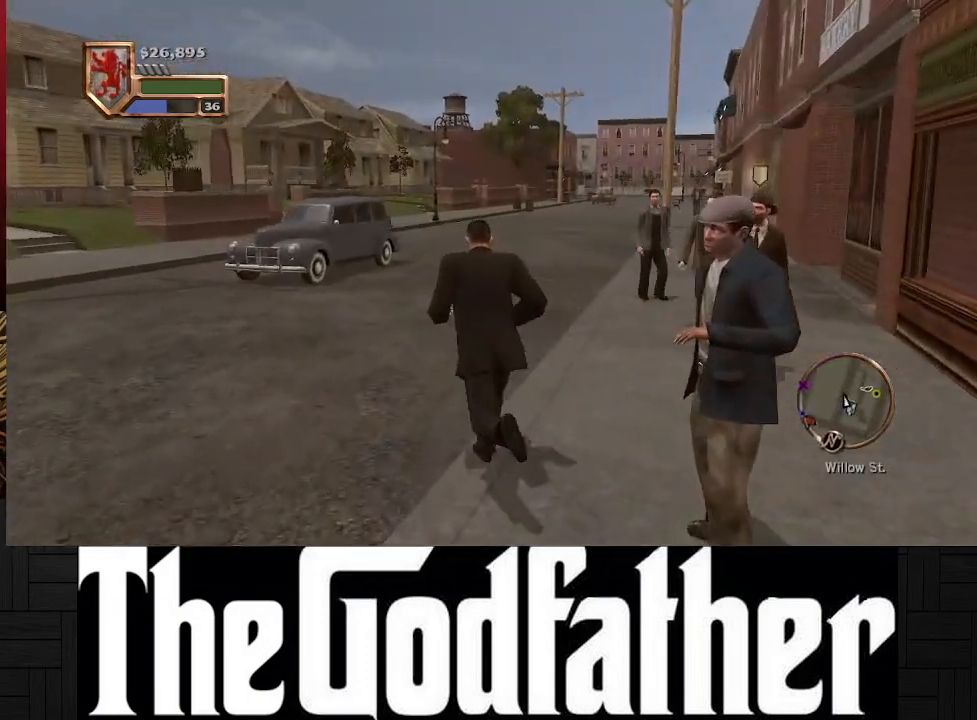
{"buttons": [], "left_stick": "up", "right_stick": "center", "events": []}
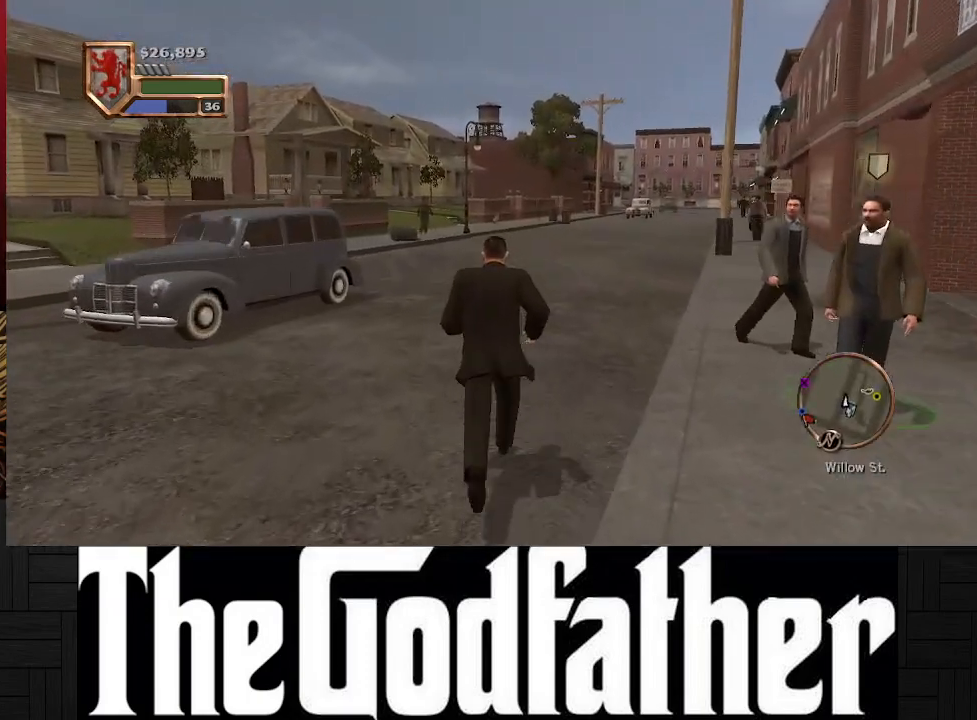
{"buttons": [], "left_stick": "up", "right_stick": "left", "events": [[483, "right_stick", "left"]]}
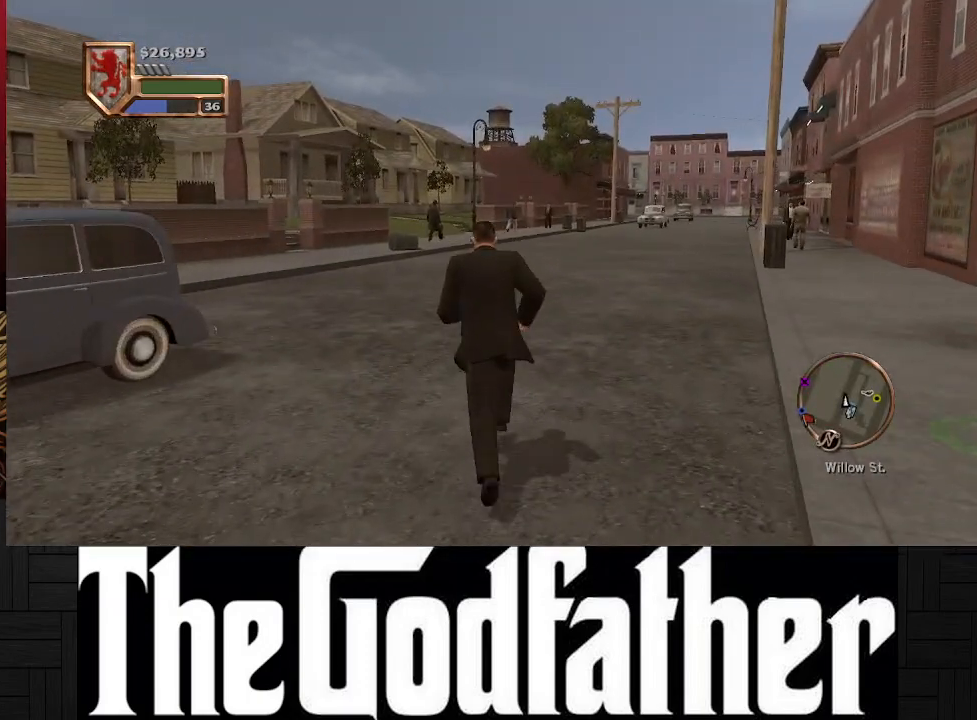
{"buttons": [], "left_stick": "up", "right_stick": "center", "events": [[450, "right_stick", "center"]]}
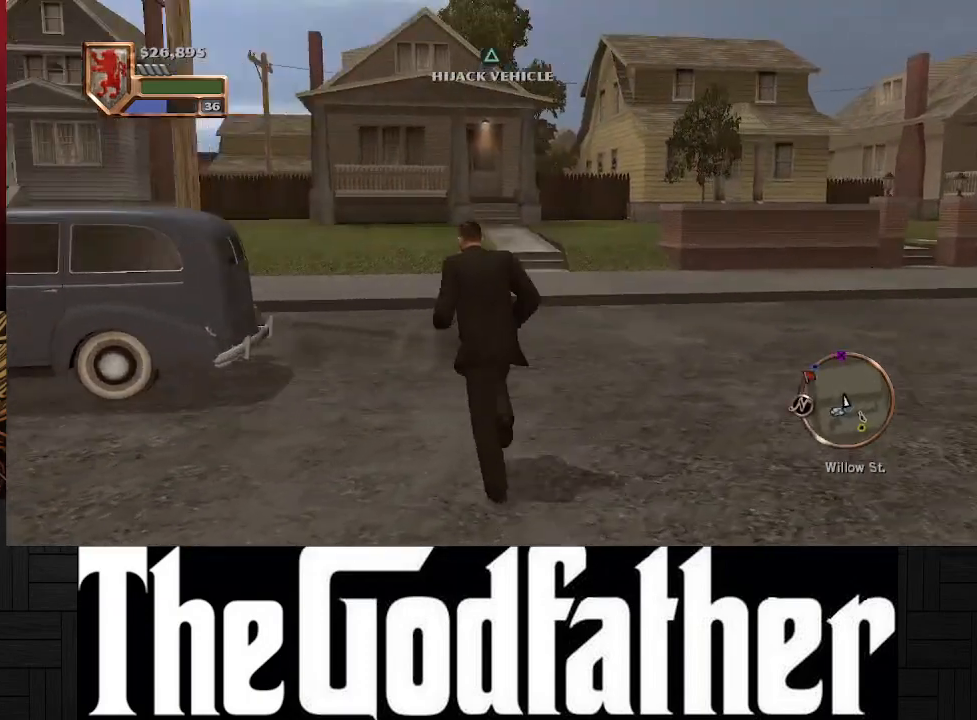
{"buttons": [], "left_stick": "up", "right_stick": "left", "events": [[333, "right_stick", "left"]]}
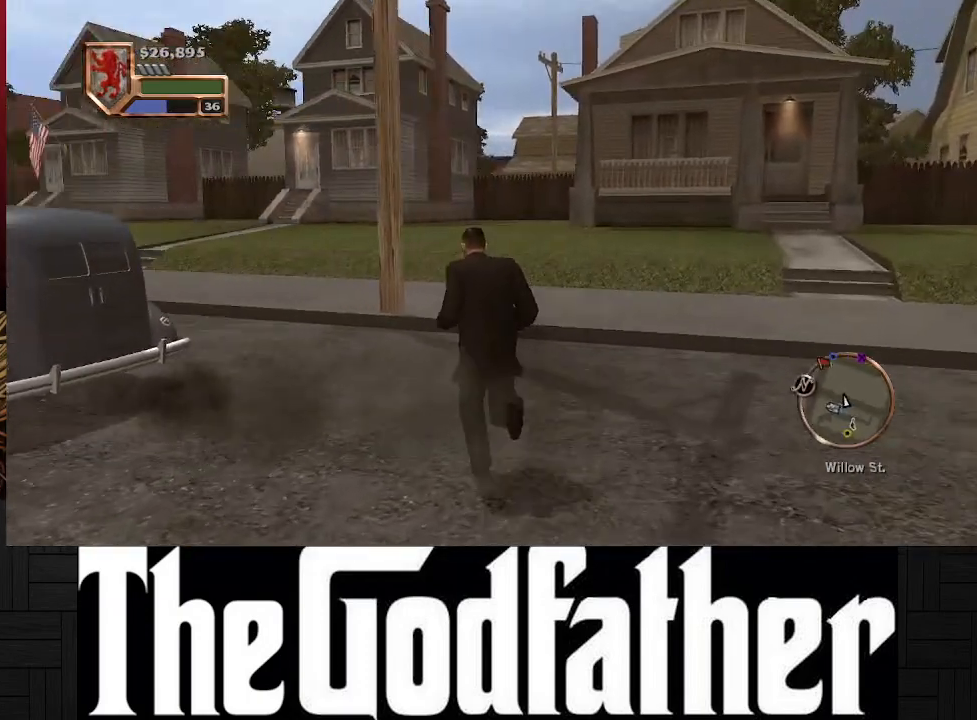
{"buttons": [], "left_stick": "up", "right_stick": "center", "events": [[250, "right_stick", "center"]]}
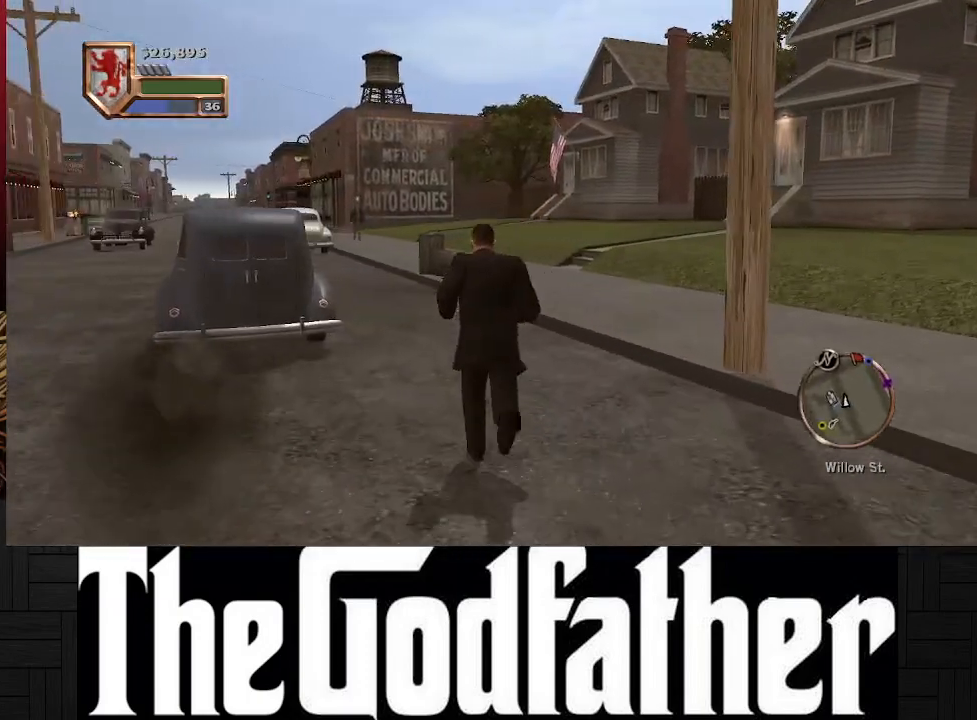
{"buttons": [], "left_stick": "up", "right_stick": "center", "events": []}
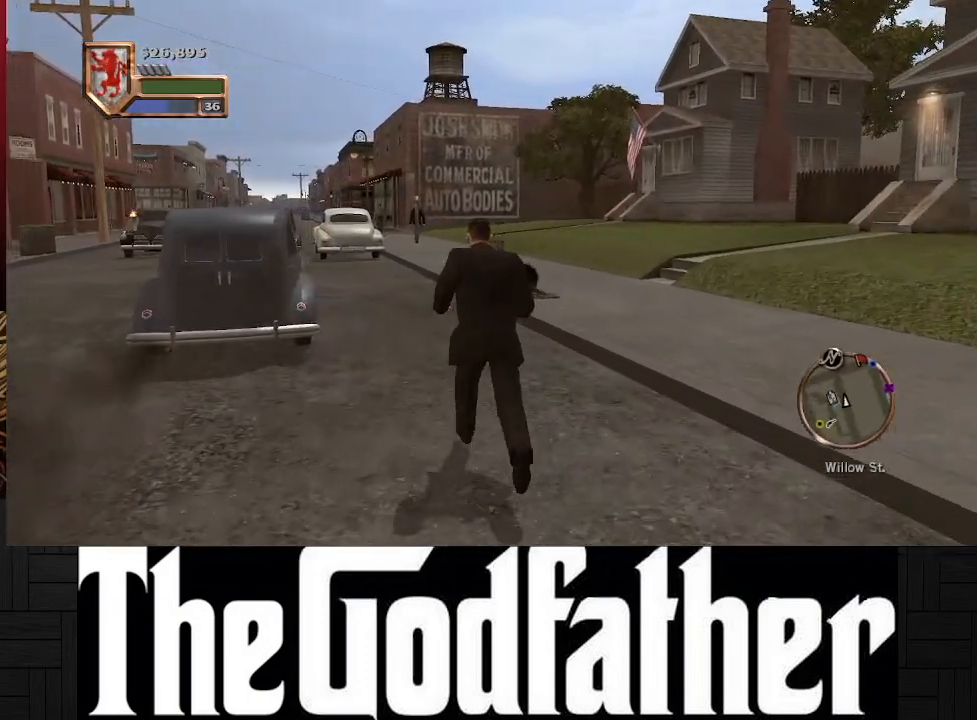
{"buttons": [], "left_stick": "up", "right_stick": "center", "events": []}
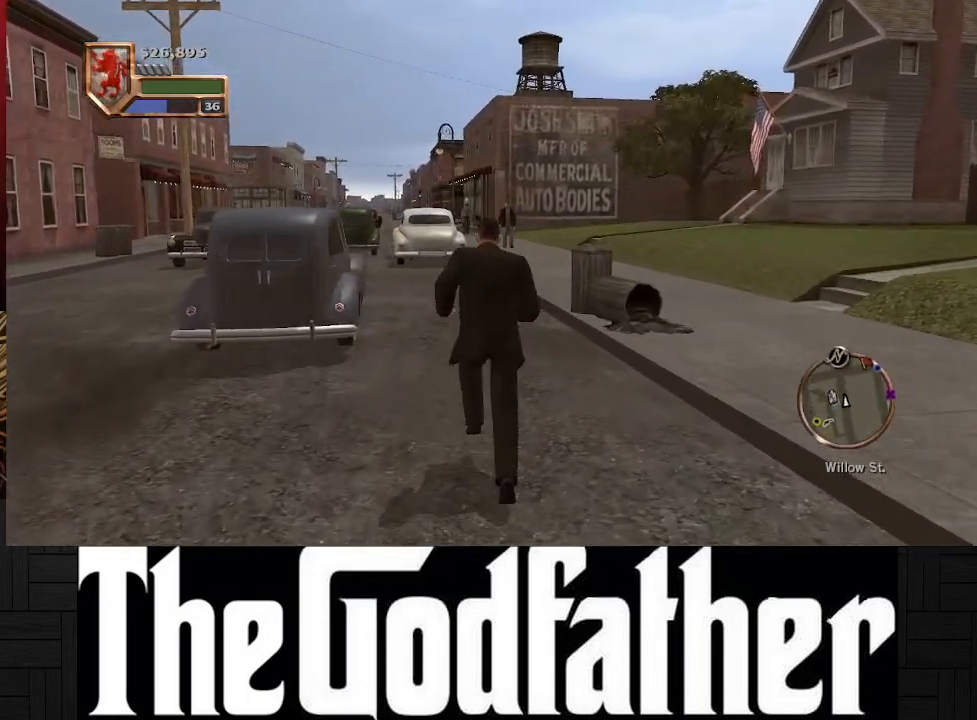
{"buttons": [], "left_stick": "up", "right_stick": "center", "events": []}
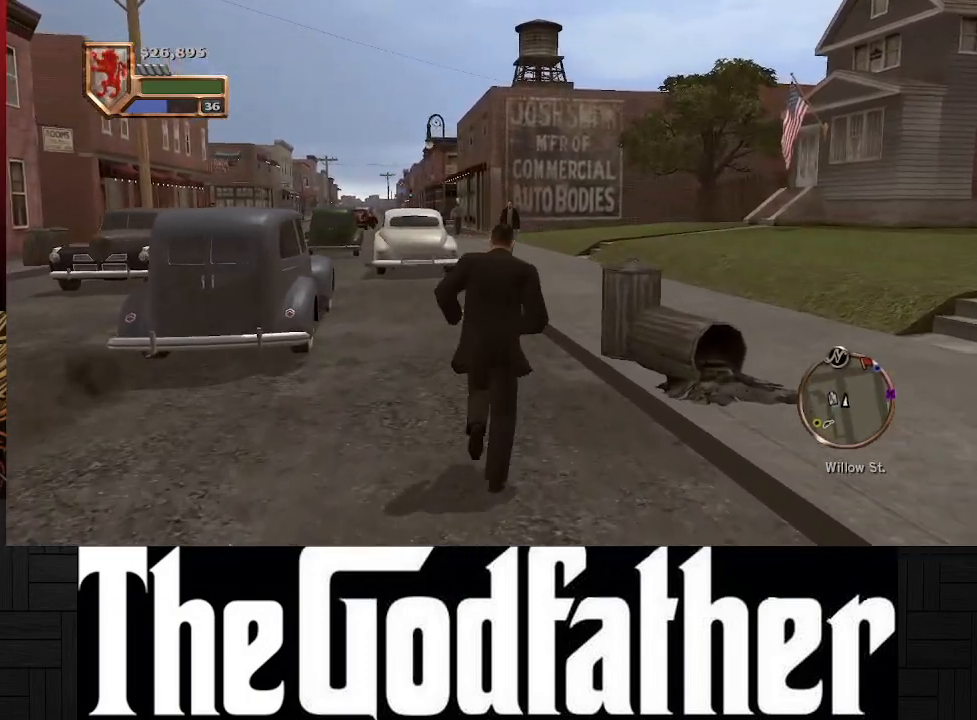
{"buttons": [], "left_stick": "up", "right_stick": "center", "events": []}
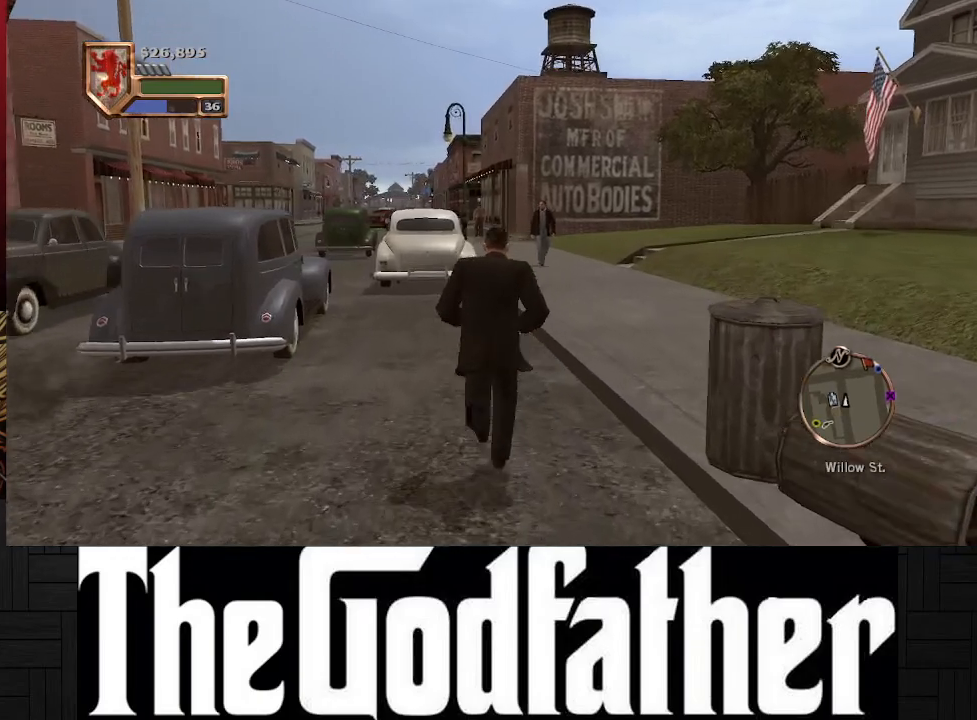
{"buttons": [], "left_stick": "up", "right_stick": "center", "events": []}
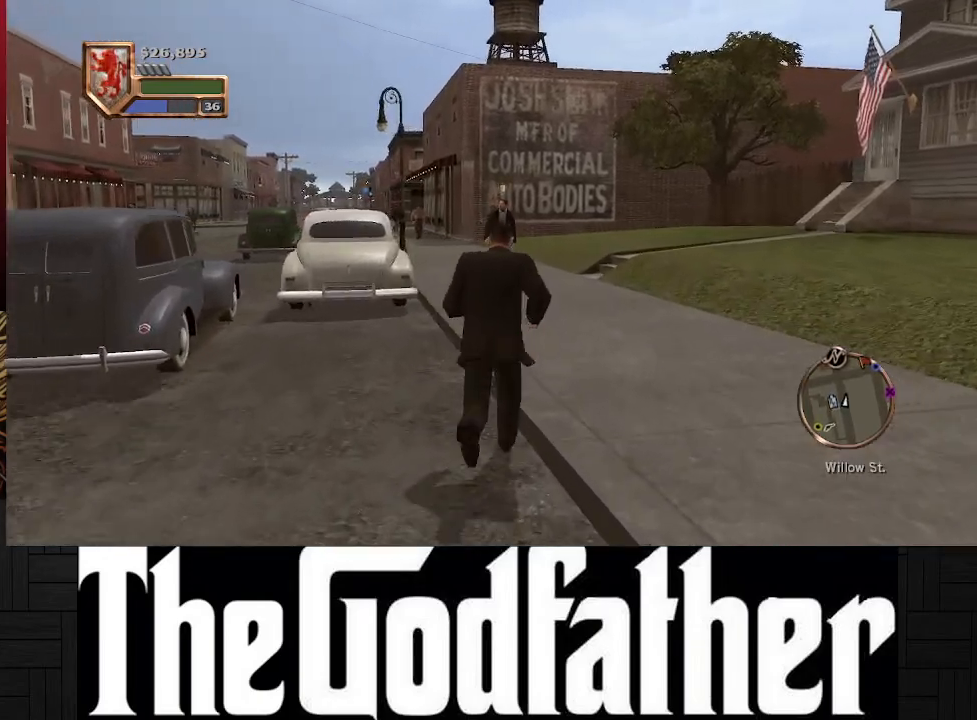
{"buttons": [], "left_stick": "up", "right_stick": "center", "events": []}
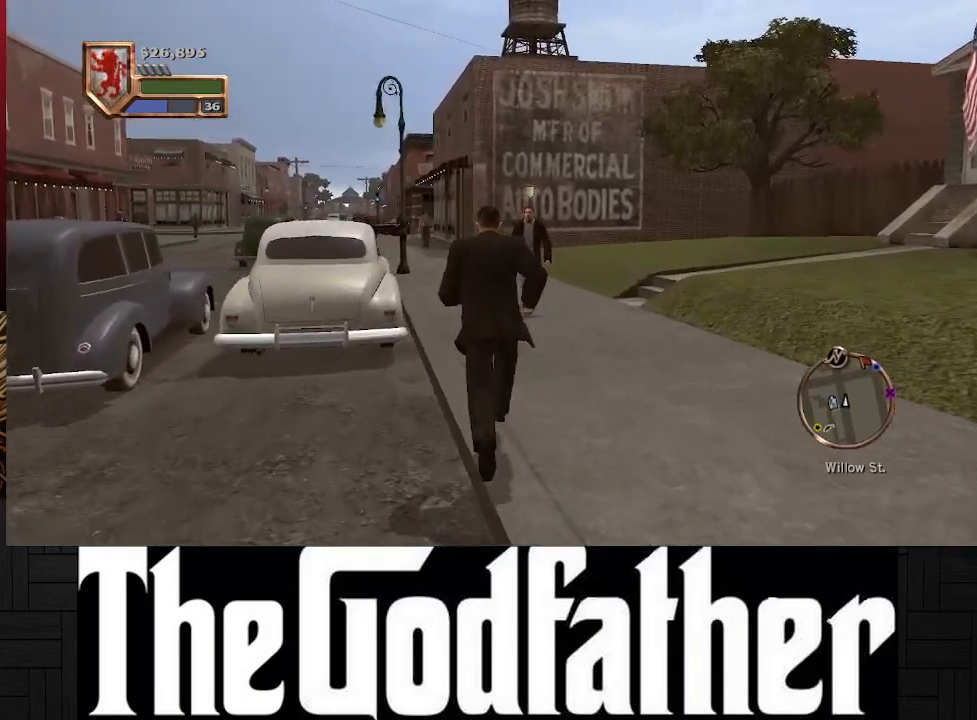
{"buttons": [], "left_stick": "up-right", "right_stick": "left", "events": [[267, "right_stick", "left"], [417, "left_stick", "up-right"]]}
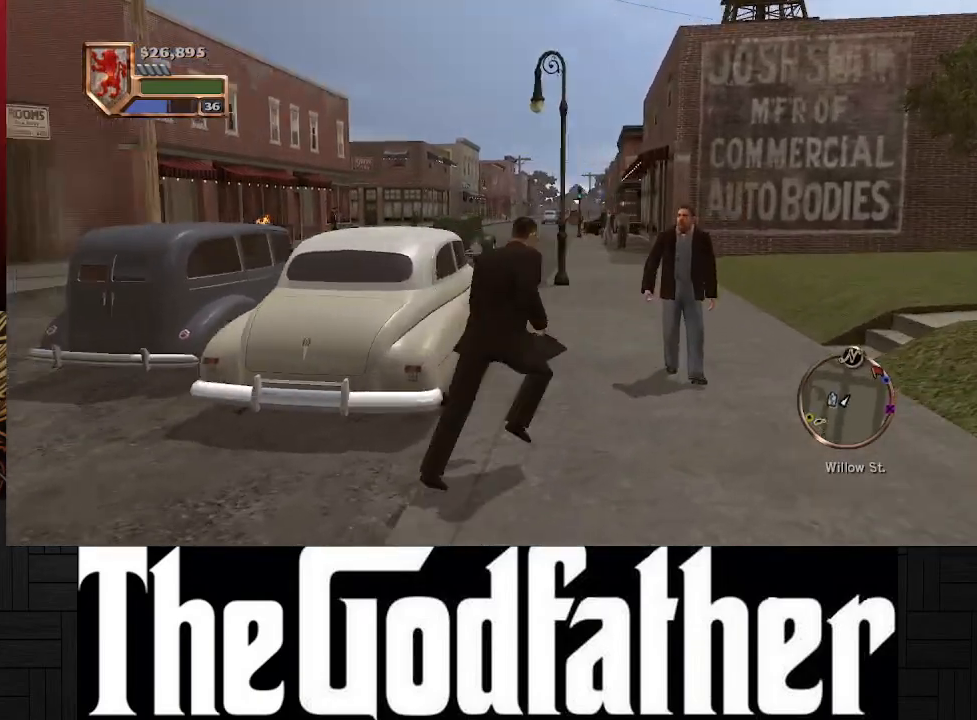
{"buttons": [], "left_stick": "center", "right_stick": "left", "events": [[17, "left_stick", "center"]]}
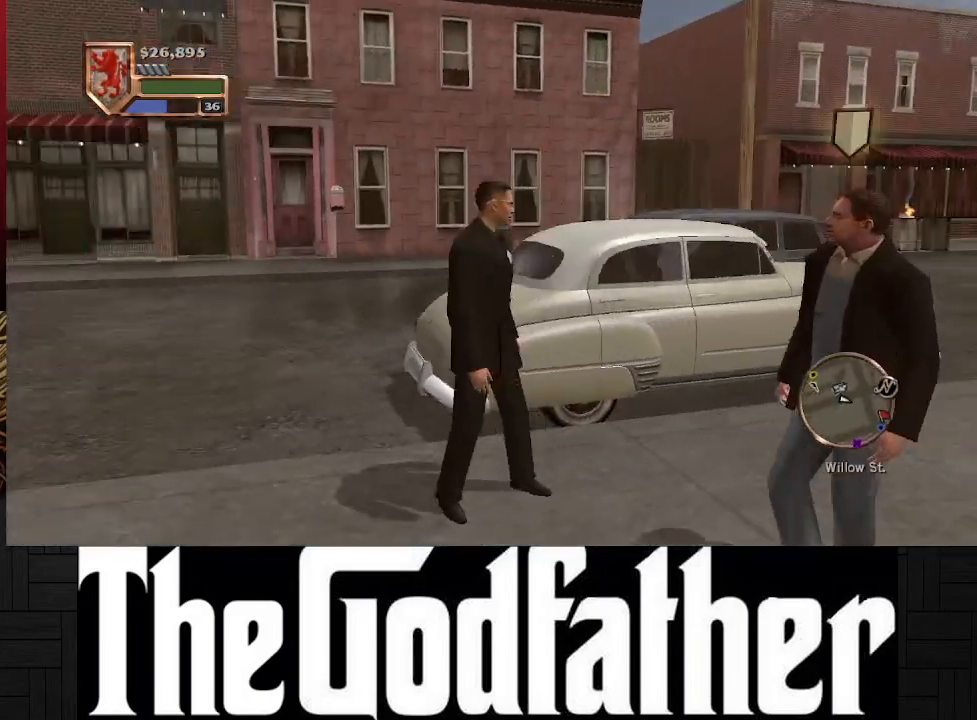
{"buttons": [], "left_stick": "center", "right_stick": "left", "events": []}
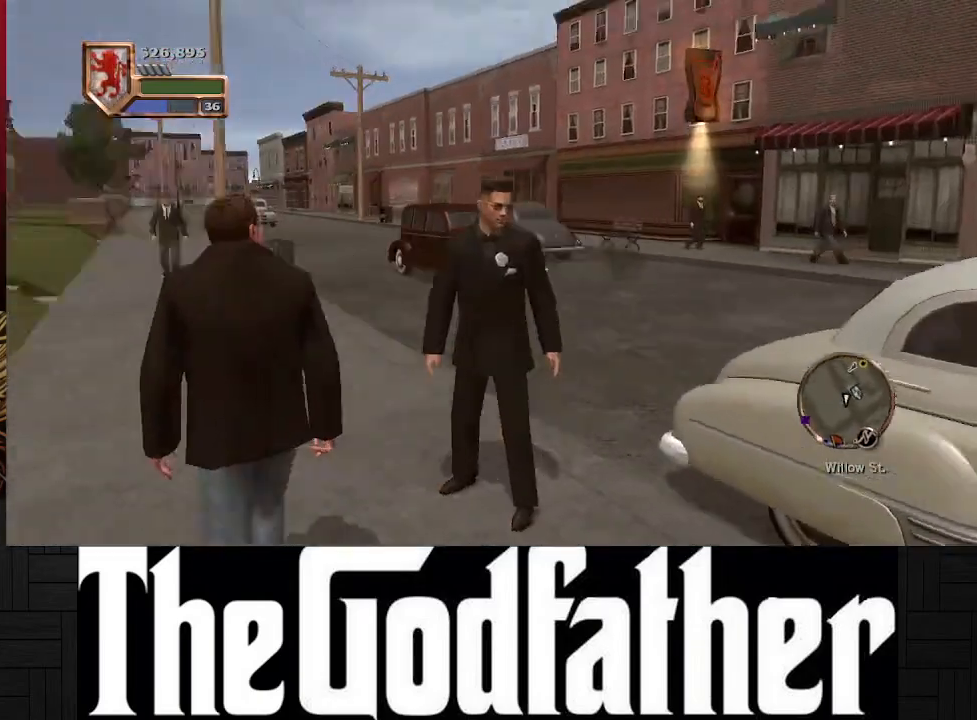
{"buttons": [], "left_stick": "center", "right_stick": "center", "events": [[83, "right_stick", "center"]]}
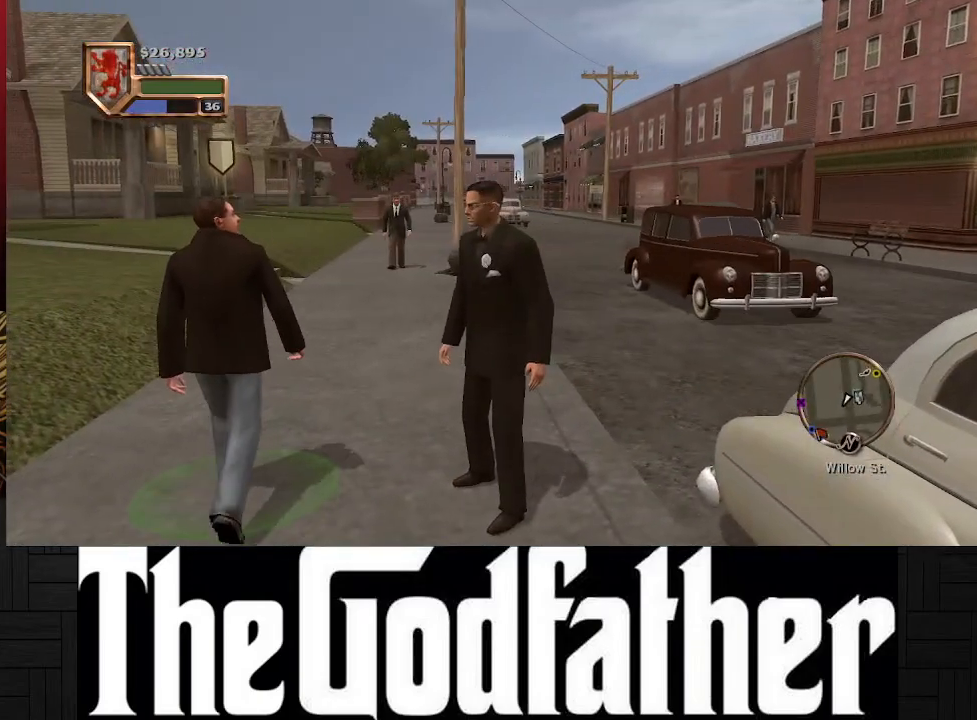
{"buttons": [], "left_stick": "center", "right_stick": "right", "events": [[67, "right_stick", "right"], [333, "right_stick", "center"], [467, "right_stick", "right"]]}
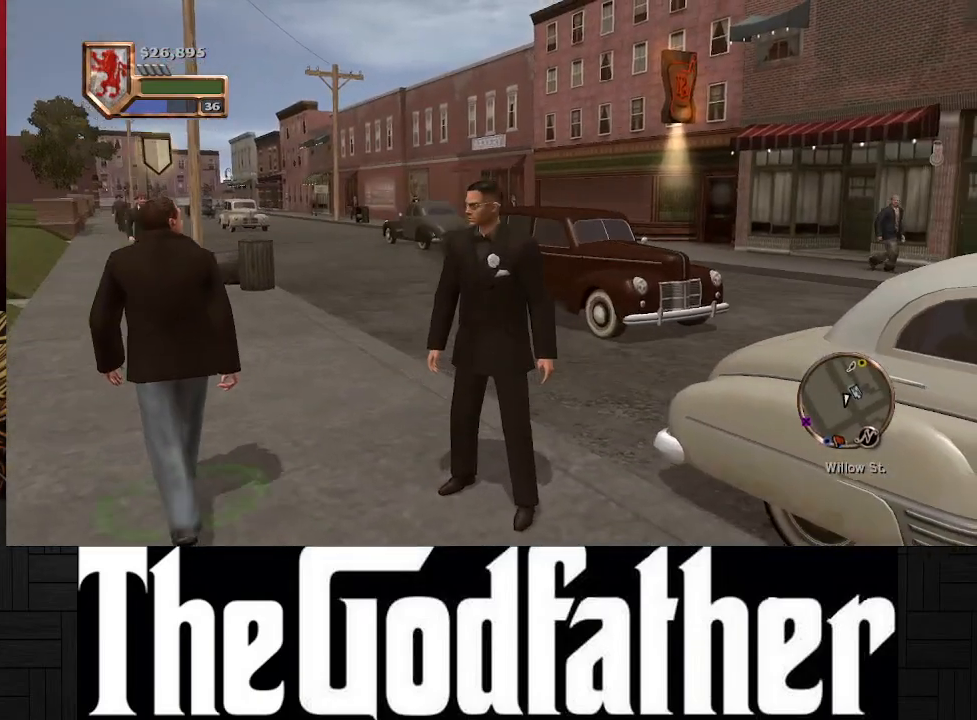
{"buttons": [], "left_stick": "center", "right_stick": "right", "events": [[150, "right_stick", "center"], [367, "right_stick", "right"]]}
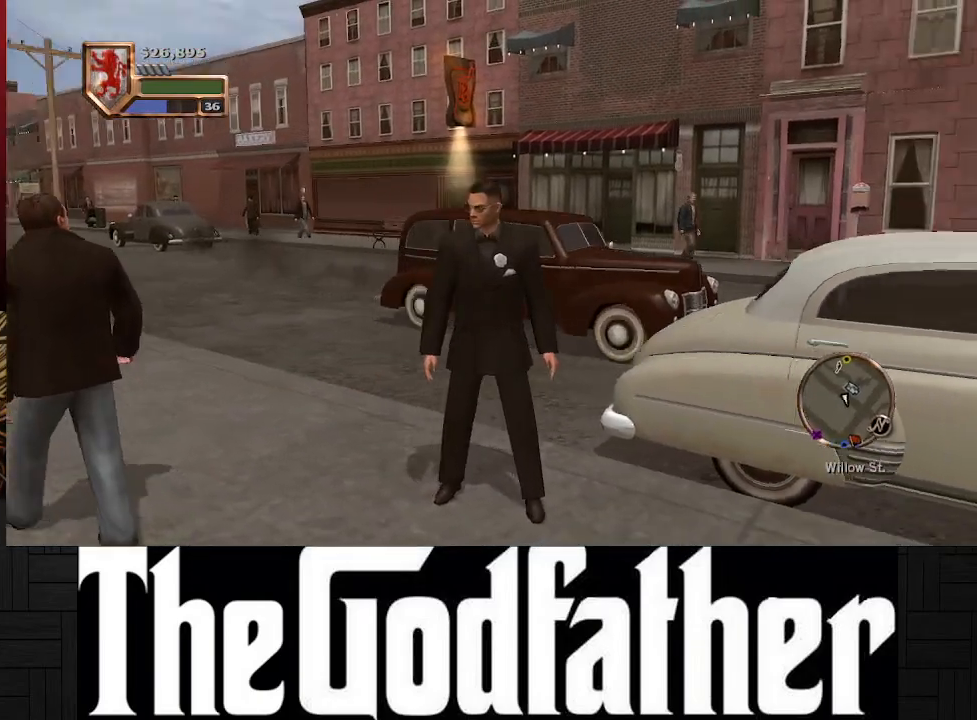
{"buttons": [], "left_stick": "right", "right_stick": "center", "events": [[150, "left_stick", "right"], [183, "right_stick", "center"]]}
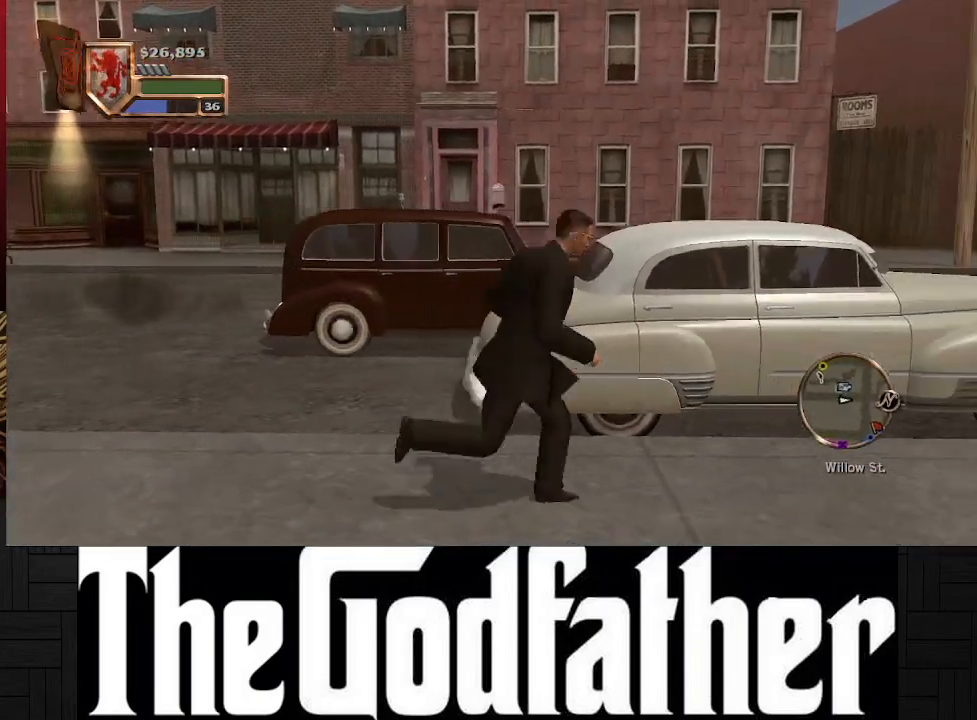
{"buttons": ["Y"], "left_stick": "up", "right_stick": "center", "events": [[217, "left_stick", "up-right"], [350, "left_stick", "up"], [433, "Y", "down"]]}
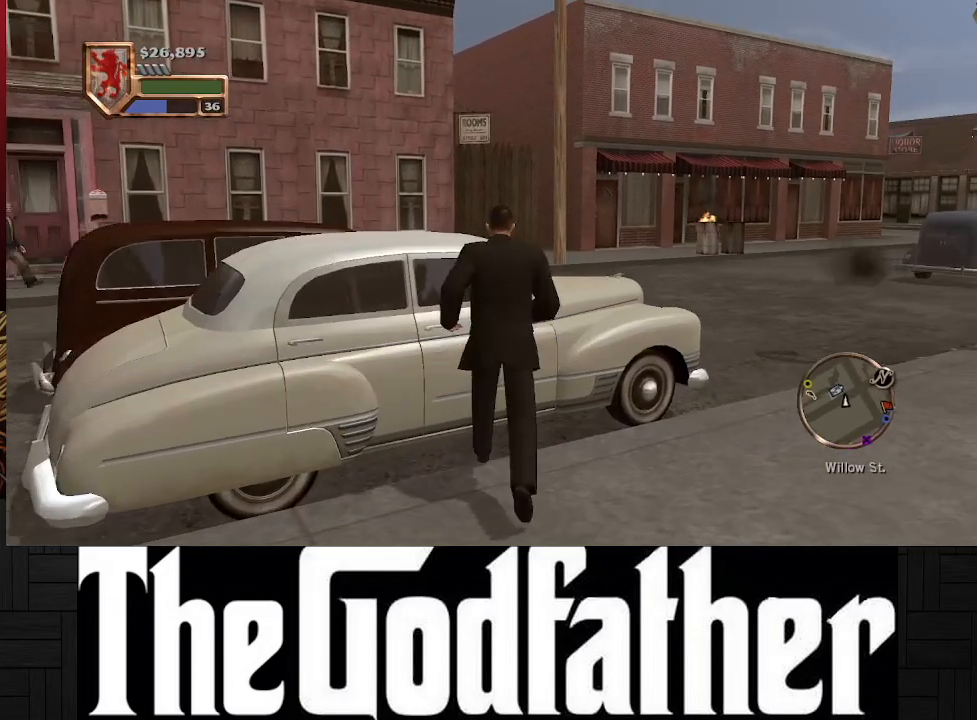
{"buttons": [], "left_stick": "center", "right_stick": "center", "events": [[67, "Y", "up"], [100, "left_stick", "center"]]}